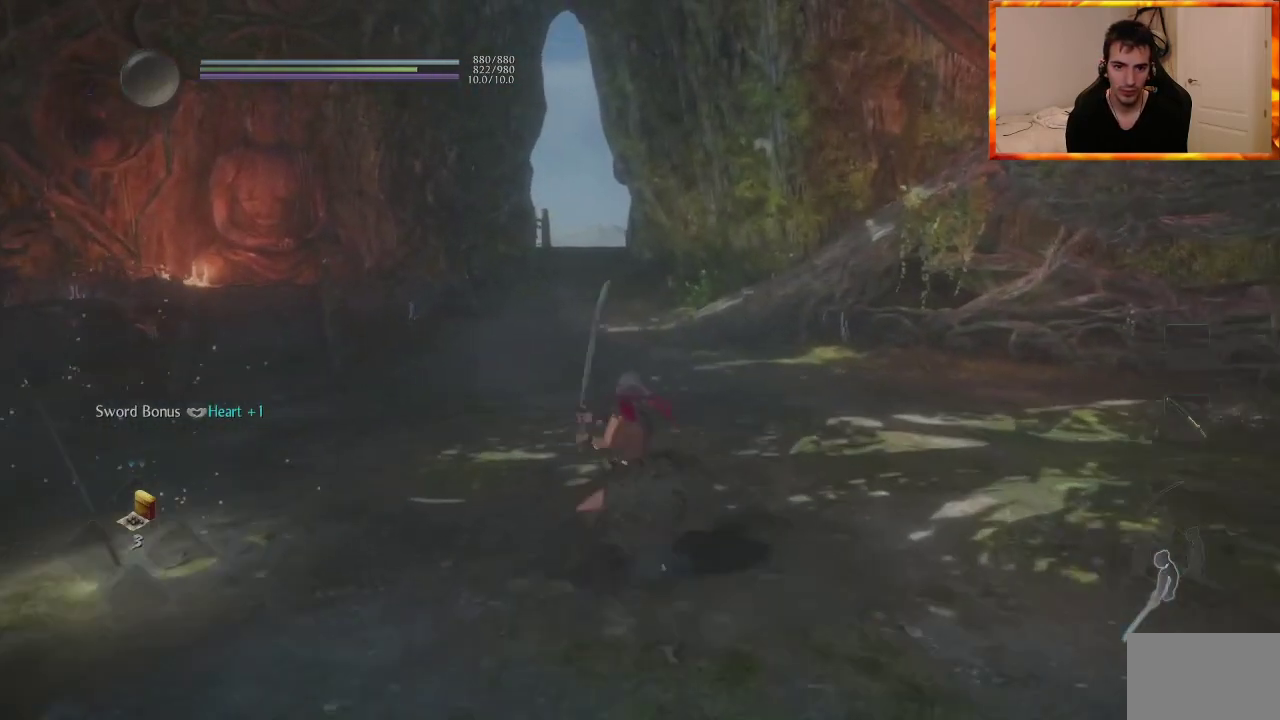
Gameplay with a controller (PlayStation layout); each line is a JSON object with the inputs held at the frame after it. "events" lists button and stick changes between this image and that frame as [ms after this image, input, new state], when the widget could be followed in between.
{"buttons": ["R1"], "left_stick": "center", "right_stick": "center", "events": [[383, "left_stick", "center"], [500, "R1", "down"]]}
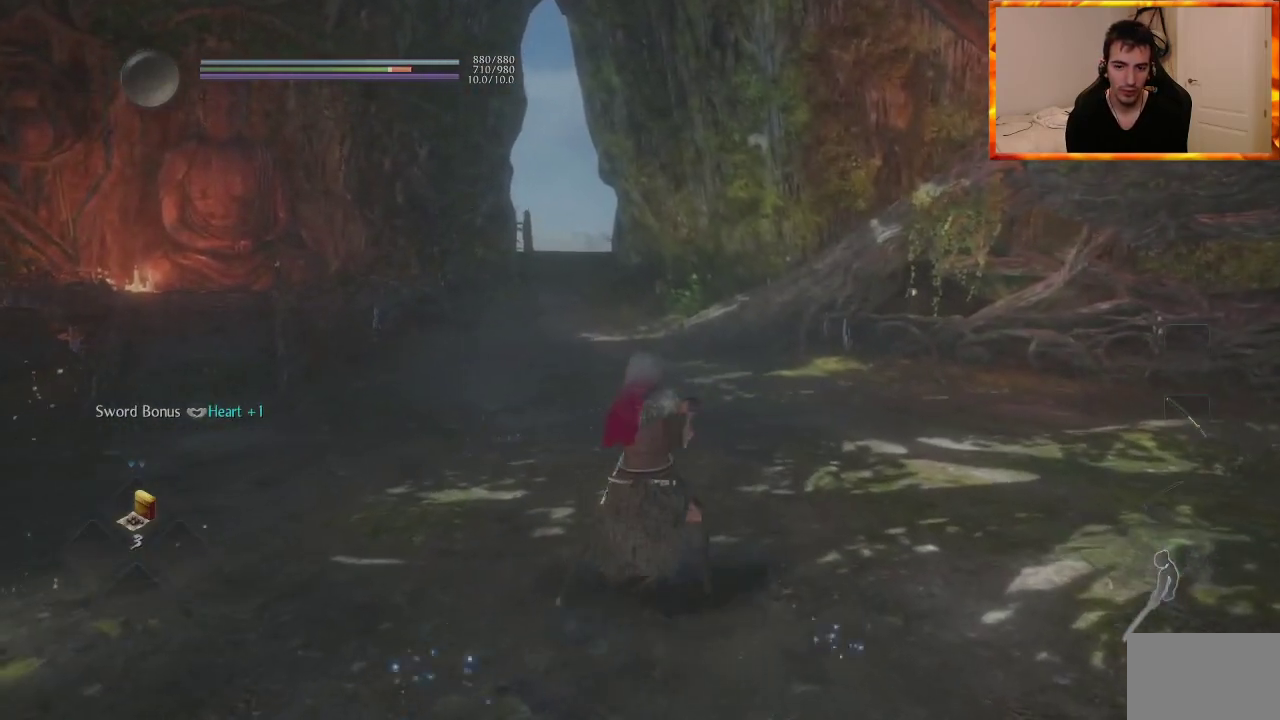
{"buttons": [], "left_stick": "up", "right_stick": "center", "events": [[33, "CROSS", "down"], [167, "CROSS", "up"], [183, "R1", "up"], [317, "left_stick", "up"]]}
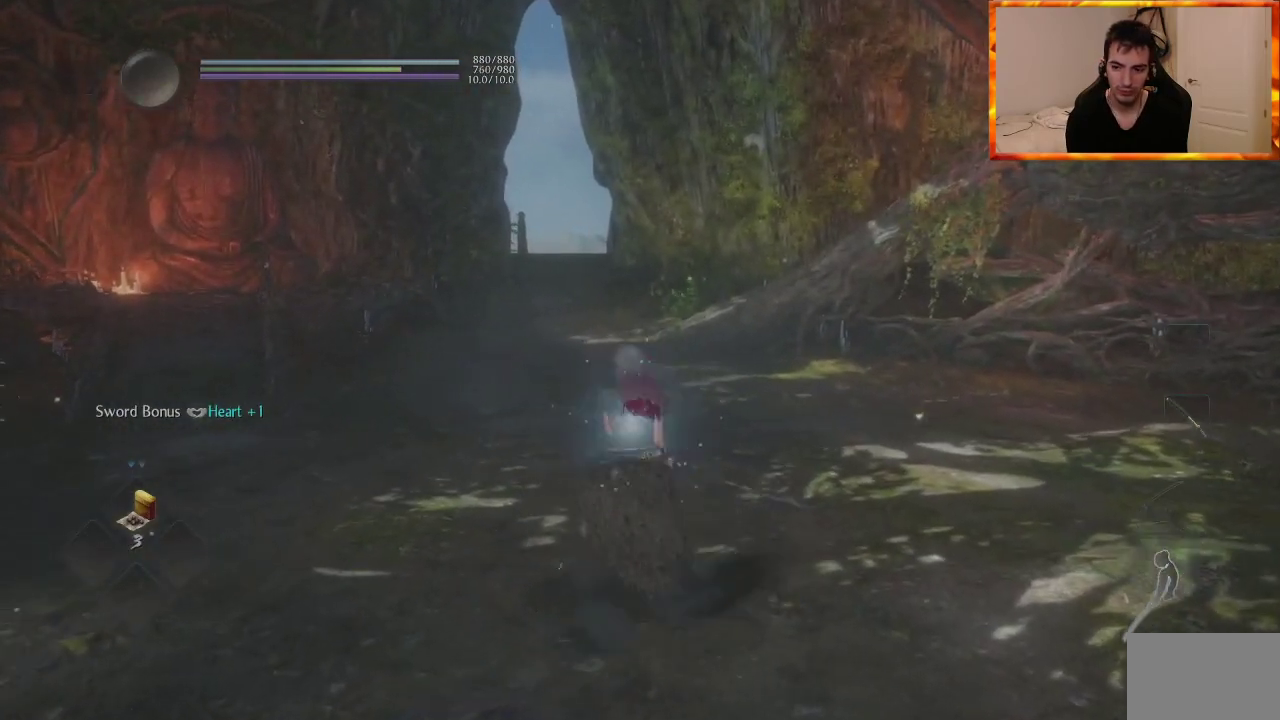
{"buttons": [], "left_stick": "up", "right_stick": "center", "events": []}
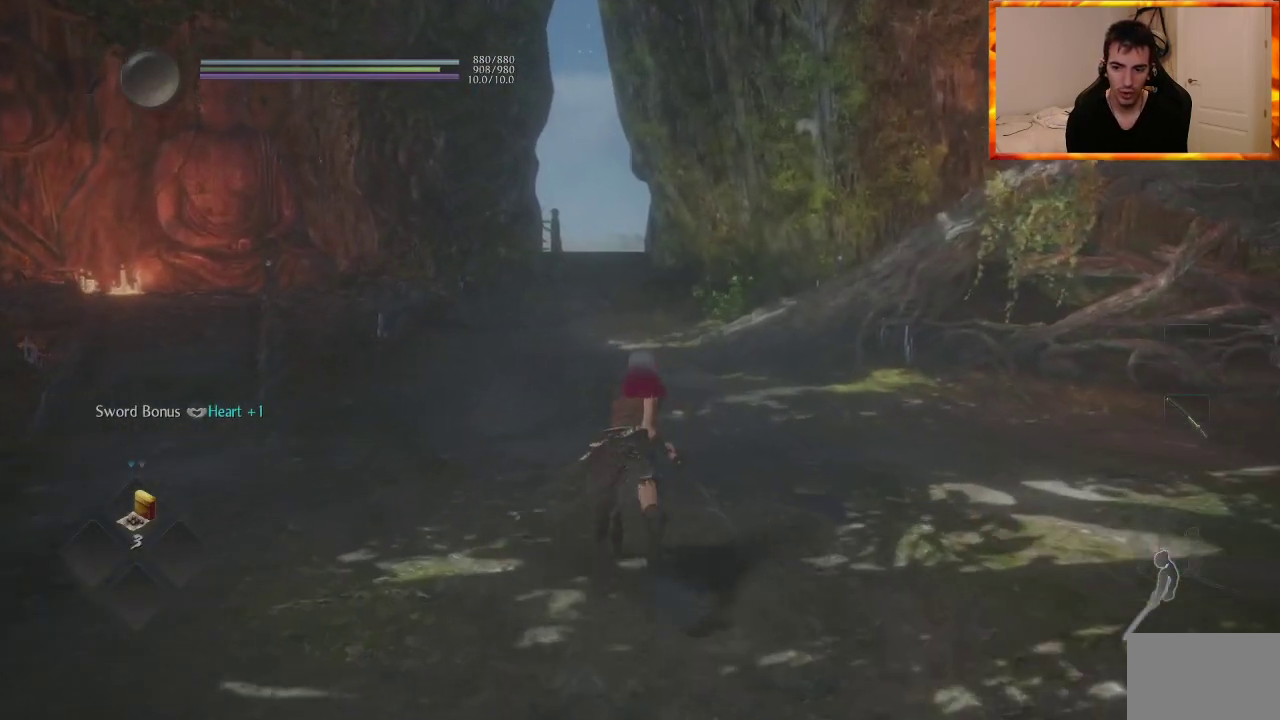
{"buttons": [], "left_stick": "up", "right_stick": "center", "events": [[233, "R1", "down"], [267, "TRIANGLE", "down"], [400, "TRIANGLE", "up"], [417, "R1", "up"]]}
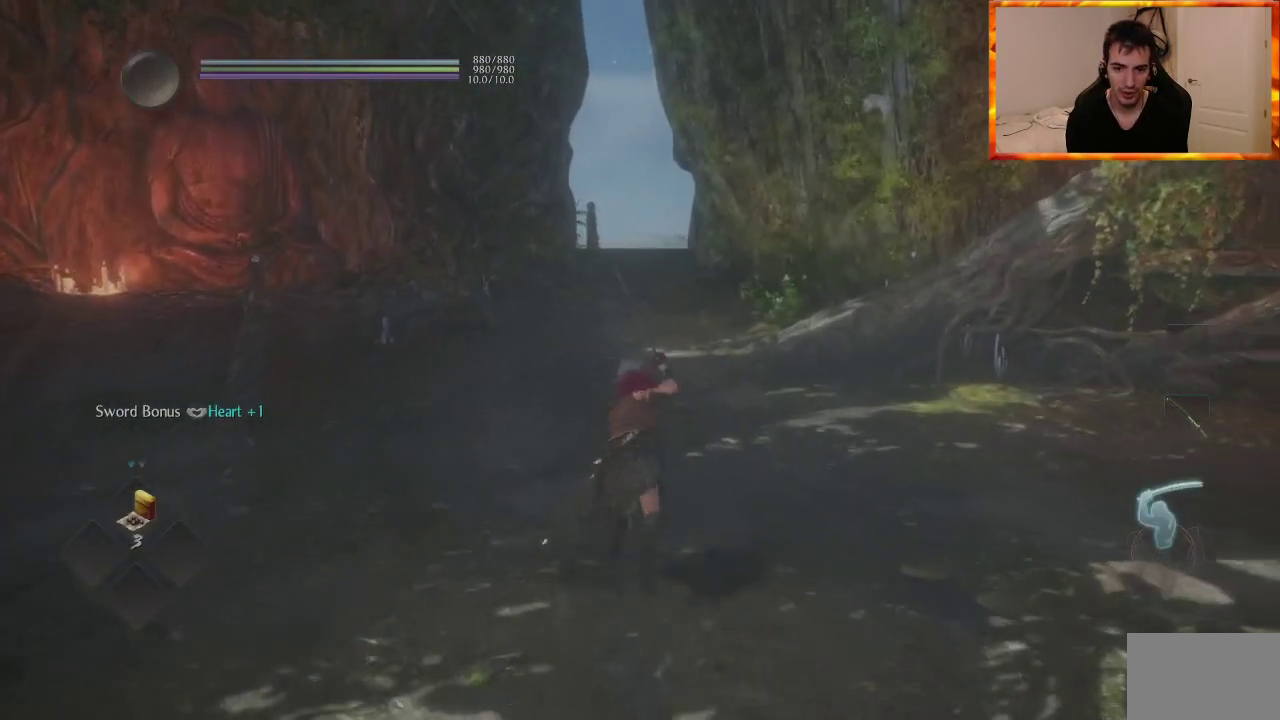
{"buttons": [], "left_stick": "up", "right_stick": "right", "events": [[367, "right_stick", "right"]]}
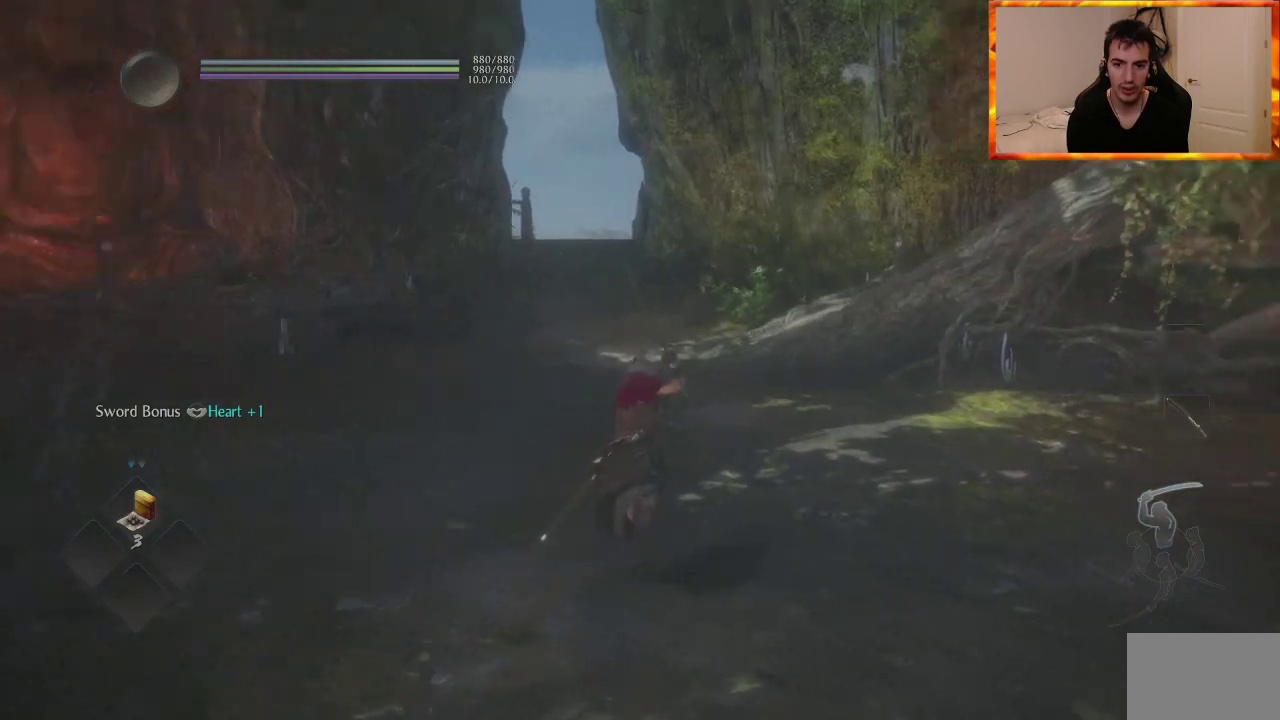
{"buttons": [], "left_stick": "up", "right_stick": "right", "events": []}
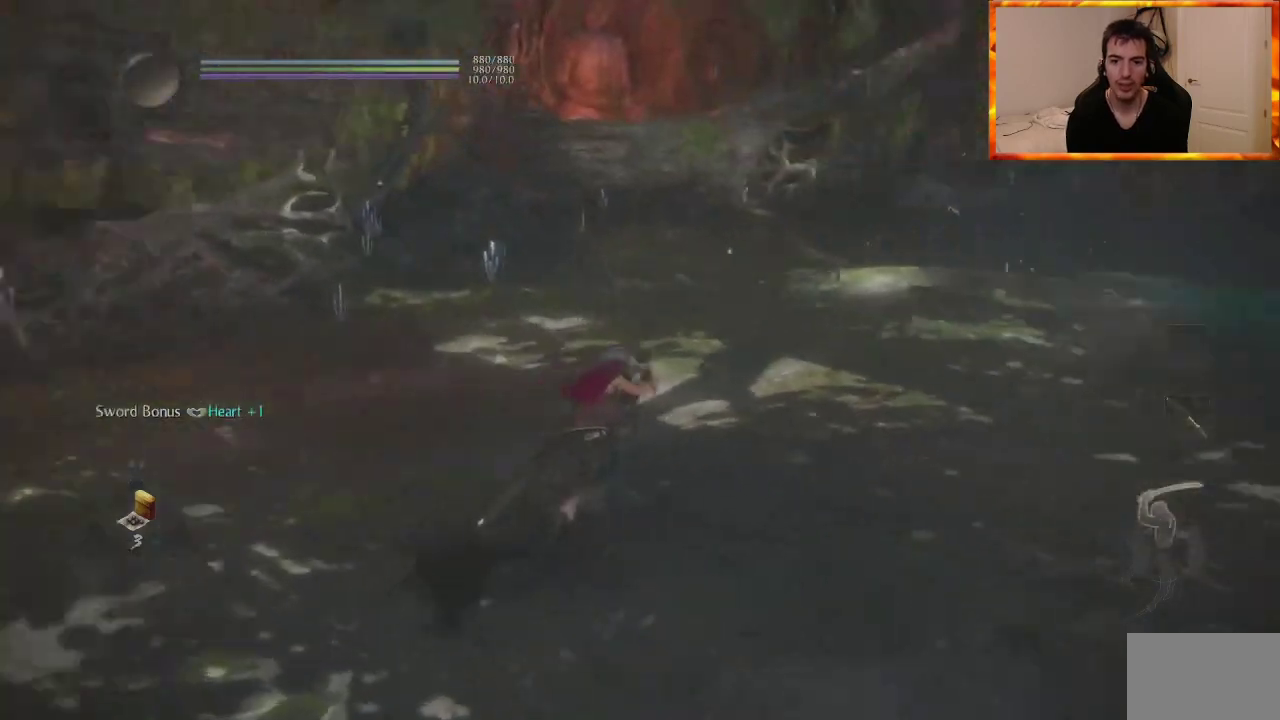
{"buttons": [], "left_stick": "up", "right_stick": "center", "events": [[133, "right_stick", "center"], [267, "CROSS", "down"], [400, "CROSS", "up"]]}
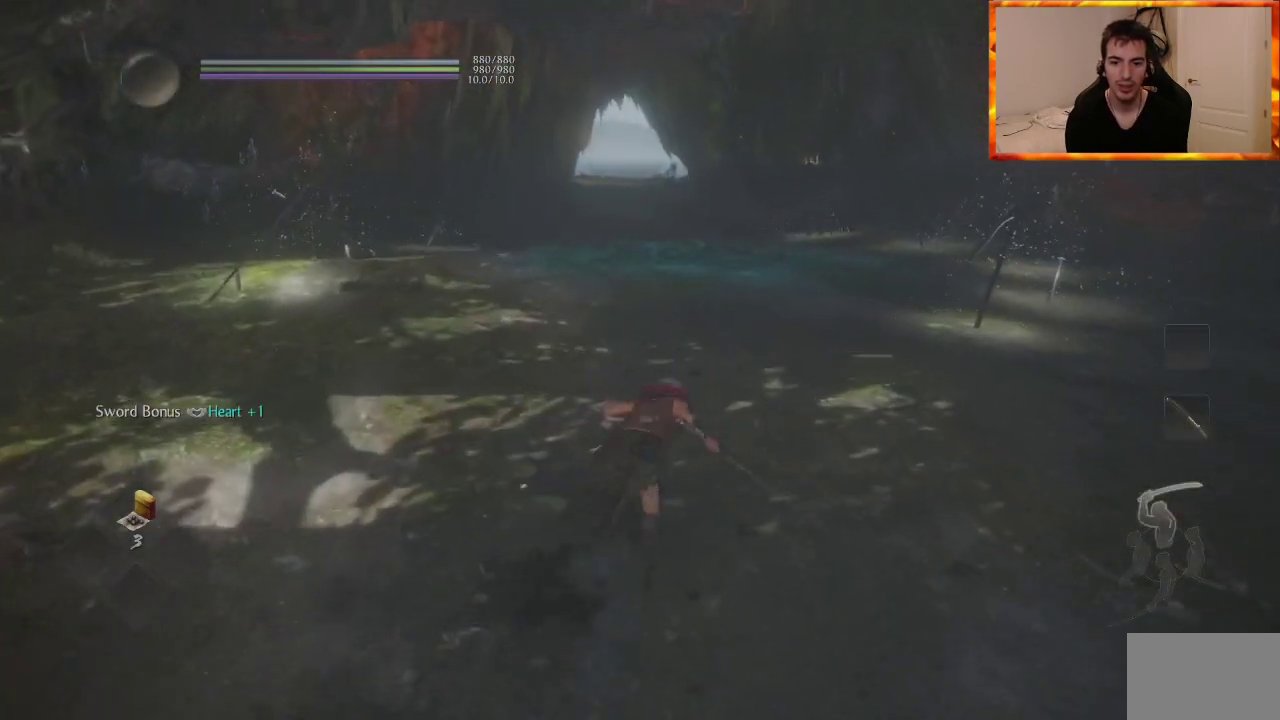
{"buttons": ["SQUARE"], "left_stick": "up", "right_stick": "center", "events": [[217, "SQUARE", "down"], [350, "SQUARE", "up"], [400, "SQUARE", "down"]]}
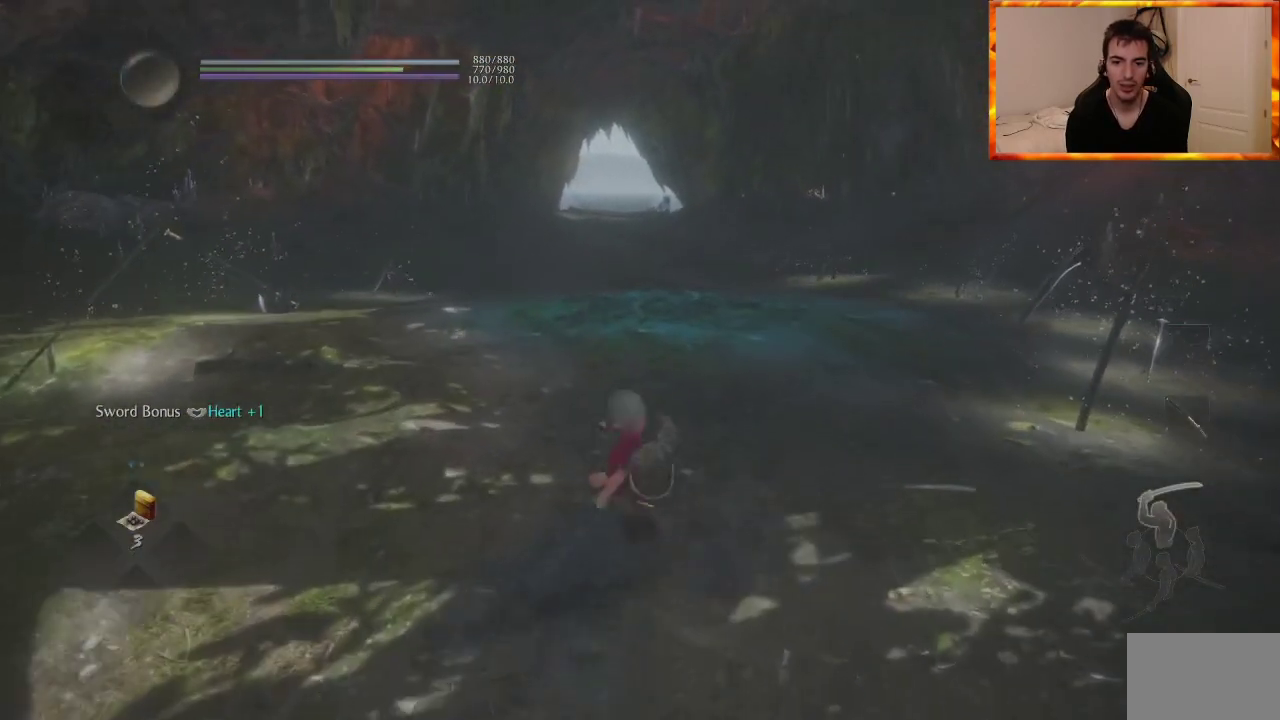
{"buttons": ["SQUARE"], "left_stick": "up", "right_stick": "center", "events": [[50, "SQUARE", "up"], [150, "SQUARE", "down"], [267, "SQUARE", "up"], [433, "SQUARE", "down"]]}
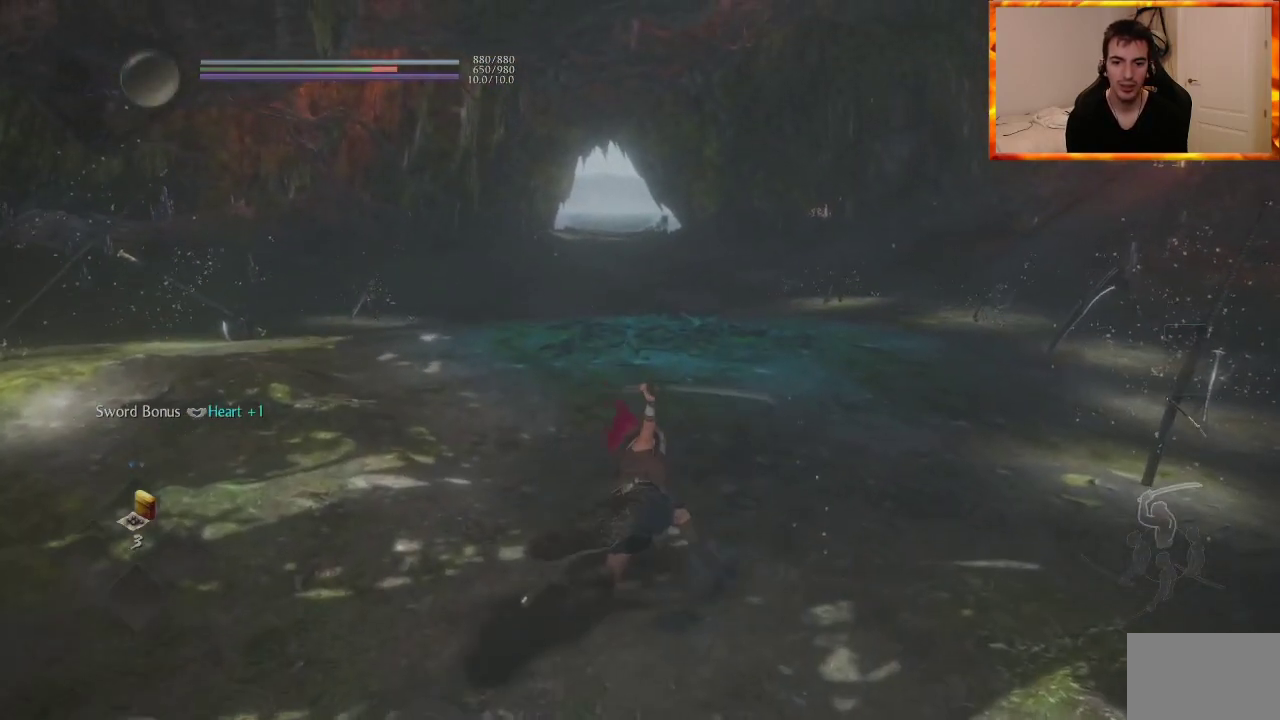
{"buttons": [], "left_stick": "up", "right_stick": "center", "events": [[33, "SQUARE", "up"]]}
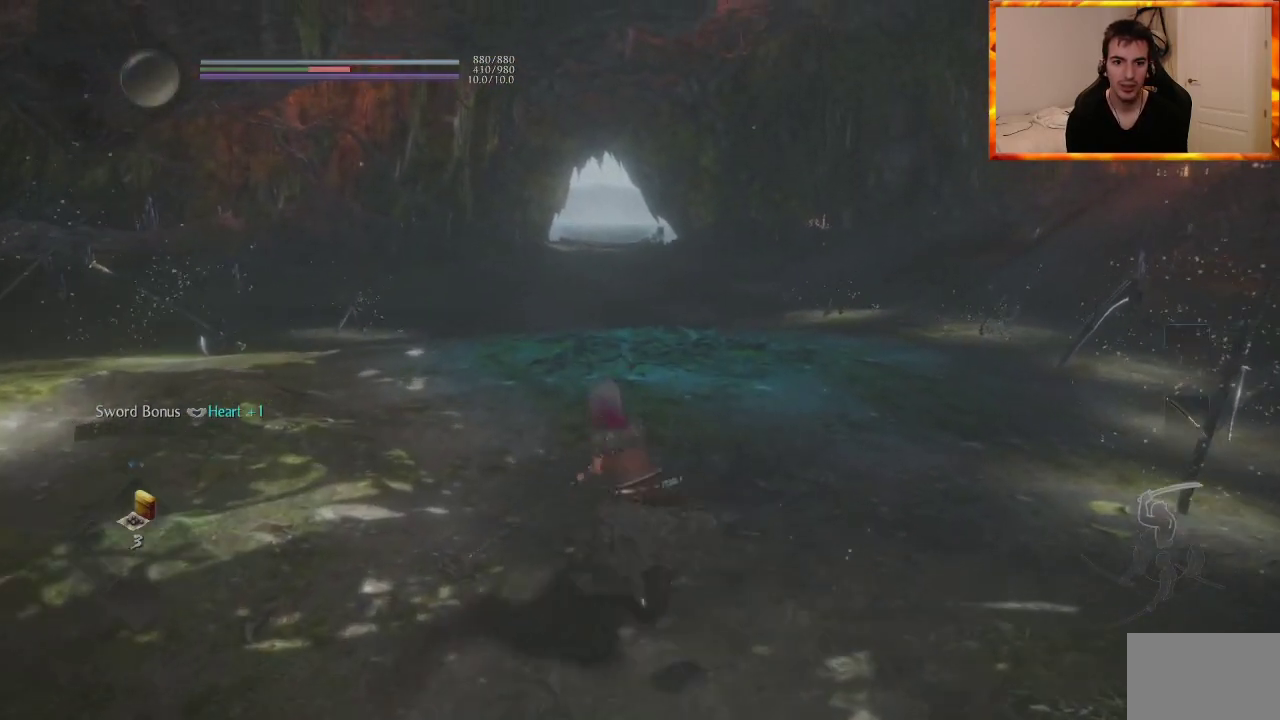
{"buttons": [], "left_stick": "center", "right_stick": "center", "events": [[17, "left_stick", "center"]]}
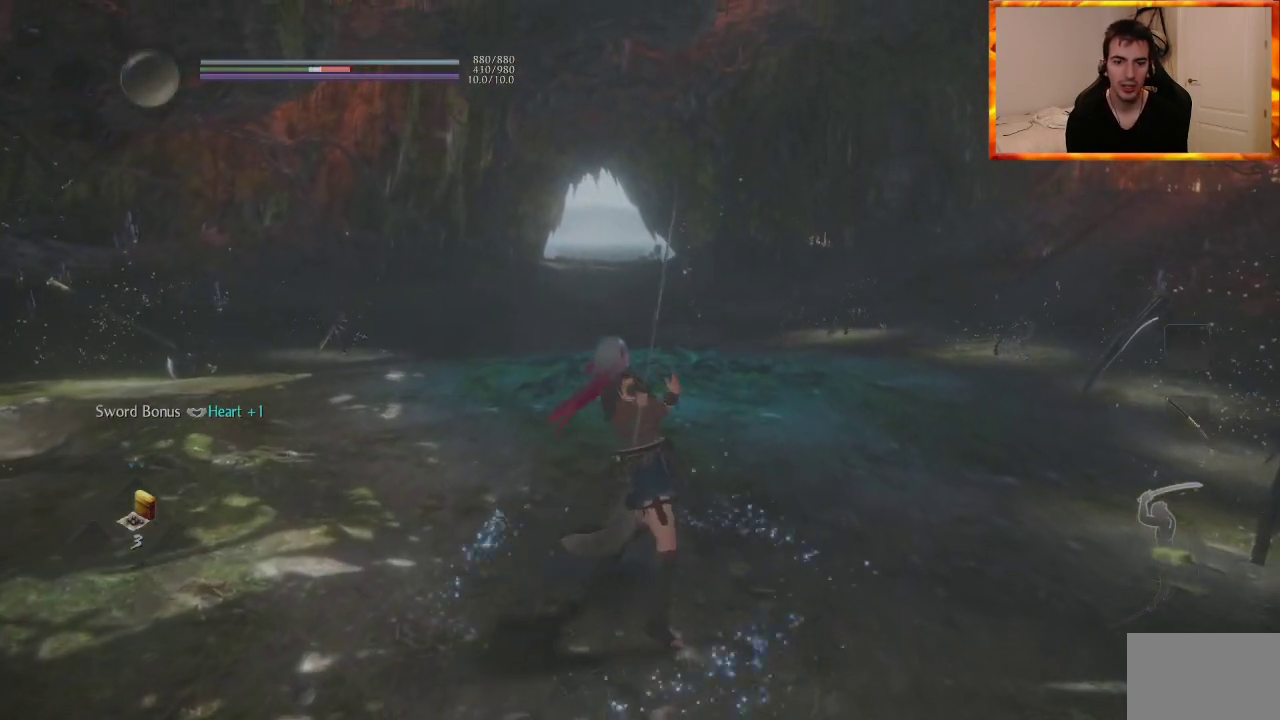
{"buttons": ["CROSS", "R1"], "left_stick": "center", "right_stick": "center", "events": [[100, "R1", "down"], [133, "TRIANGLE", "down"], [283, "TRIANGLE", "up"], [383, "CROSS", "down"]]}
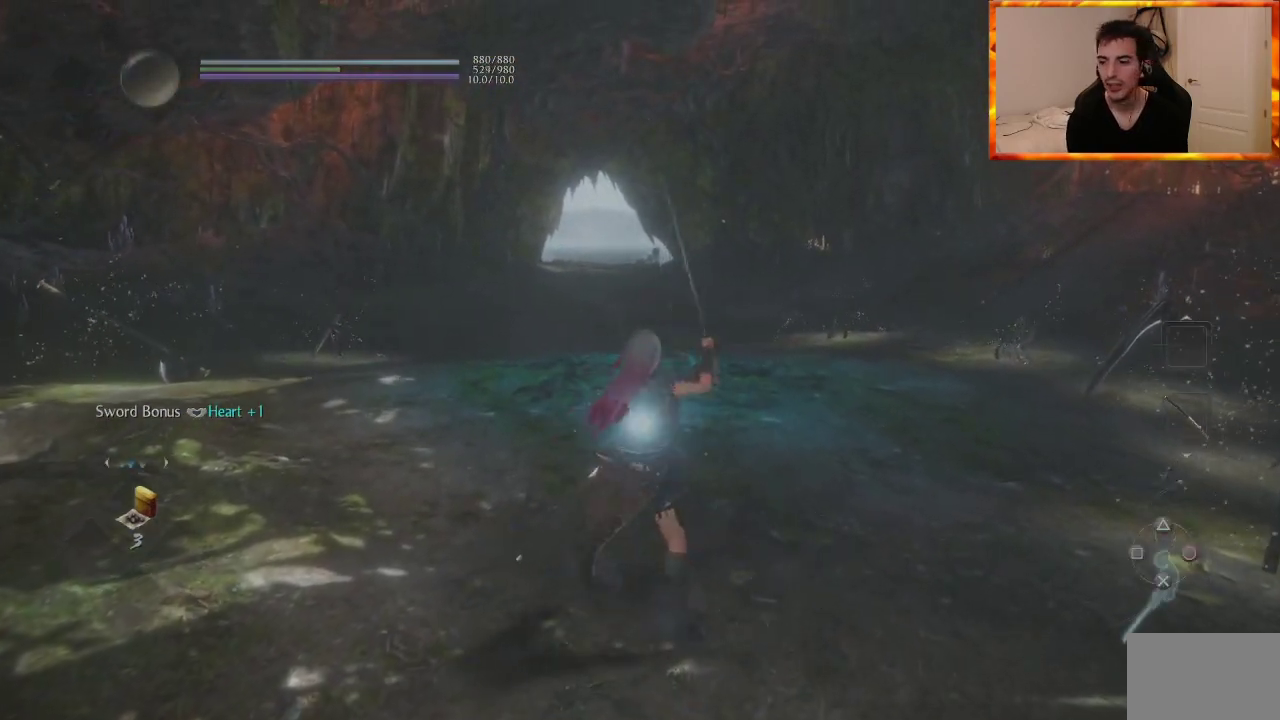
{"buttons": [], "left_stick": "center", "right_stick": "down-right", "events": [[50, "CROSS", "up"], [50, "R1", "up"], [500, "right_stick", "down-right"]]}
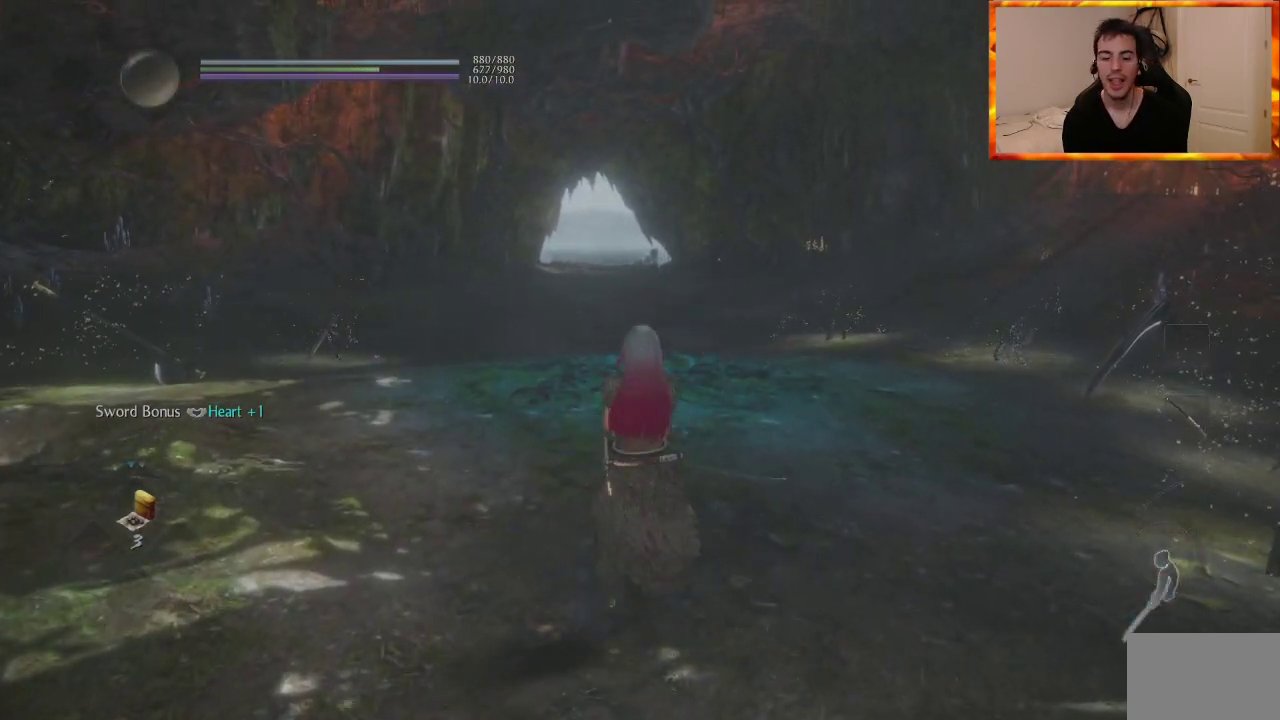
{"buttons": [], "left_stick": "center", "right_stick": "center", "events": [[200, "right_stick", "left"], [417, "right_stick", "center"]]}
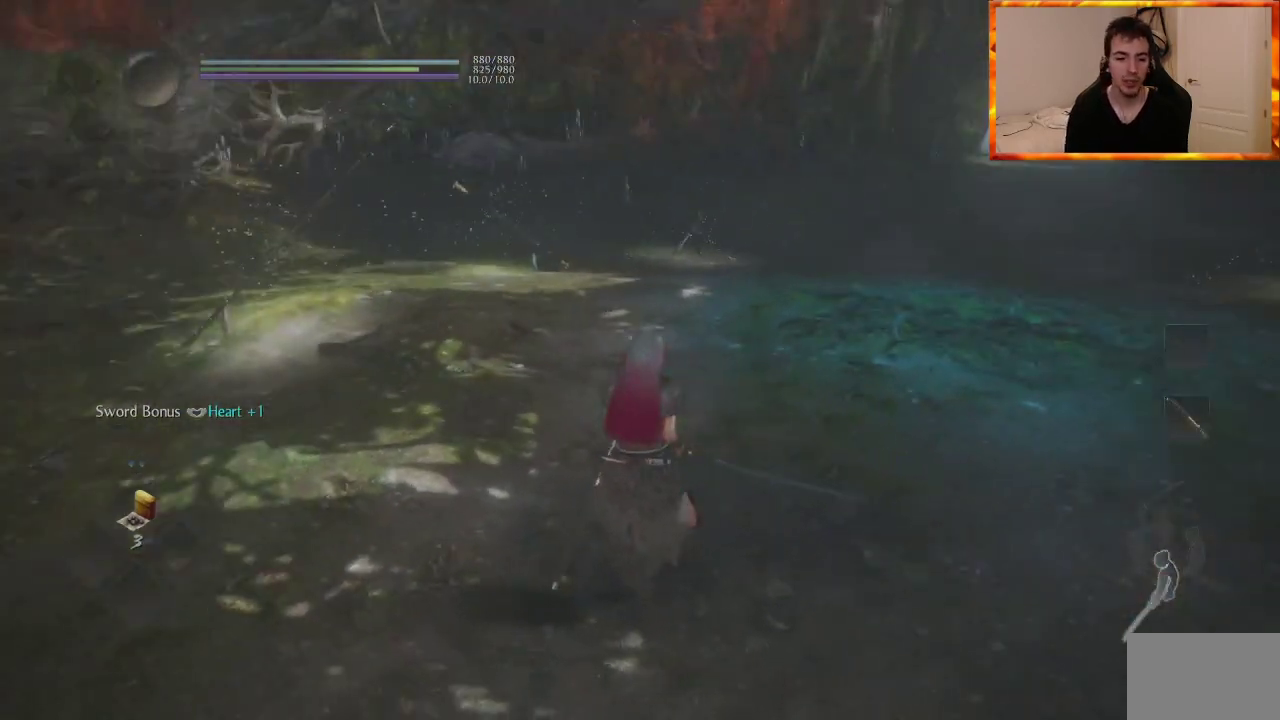
{"buttons": [], "left_stick": "center", "right_stick": "center", "events": []}
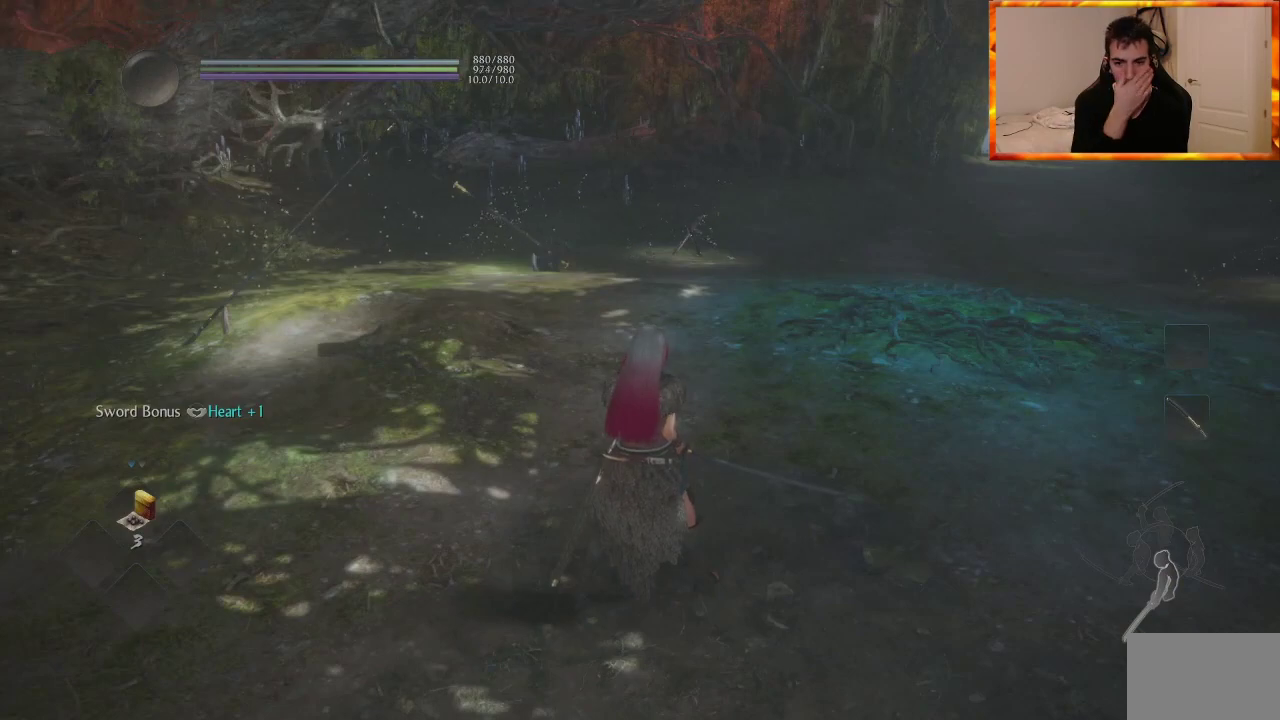
{"buttons": [], "left_stick": "center", "right_stick": "center", "events": []}
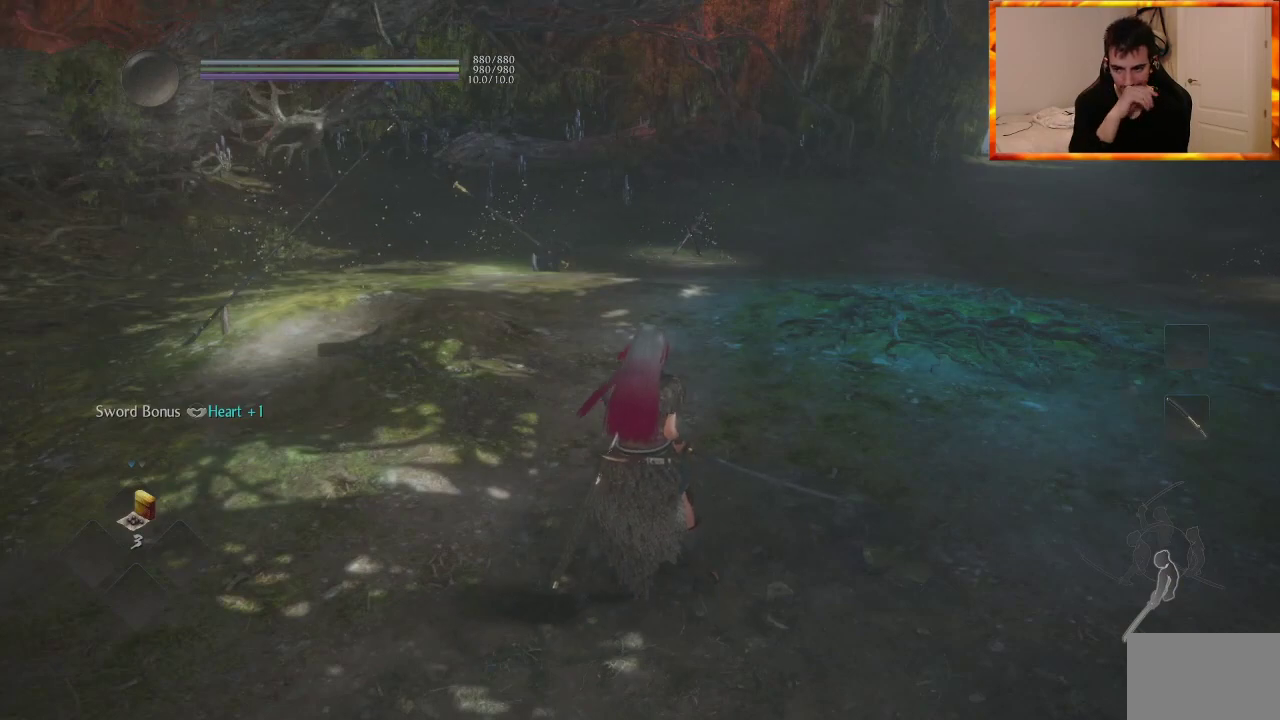
{"buttons": [], "left_stick": "center", "right_stick": "center", "events": []}
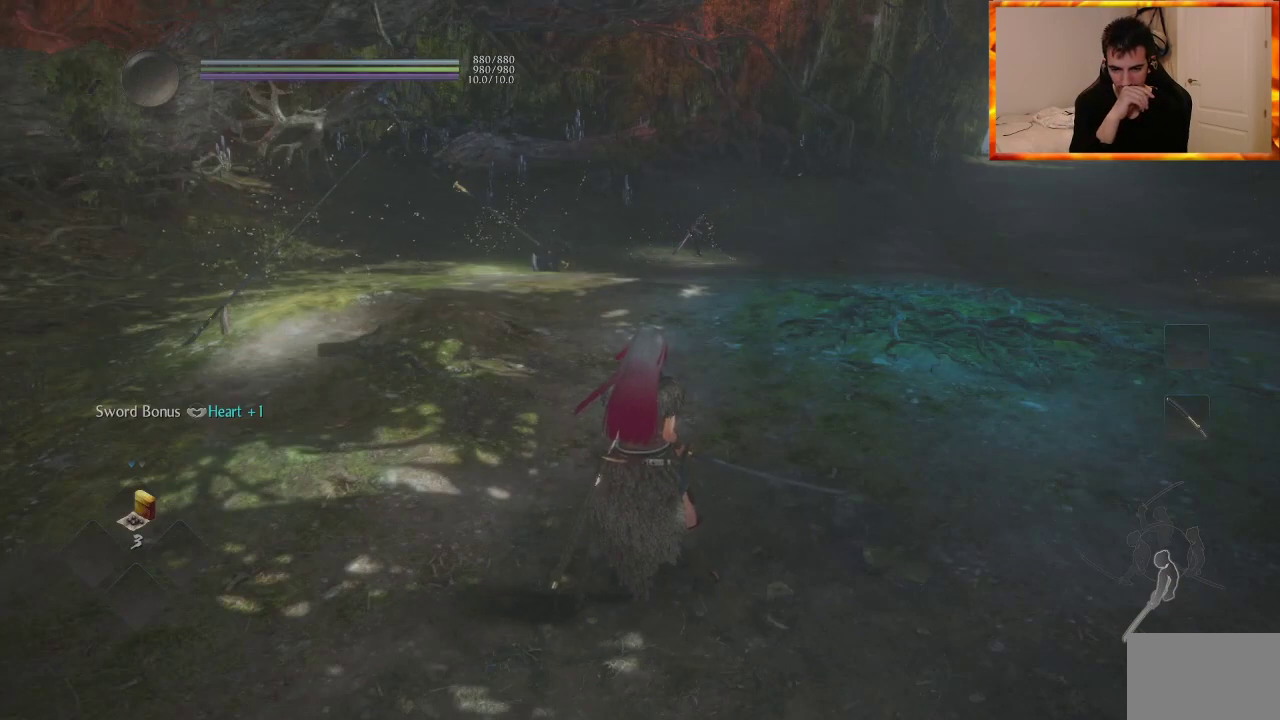
{"buttons": [], "left_stick": "center", "right_stick": "center", "events": []}
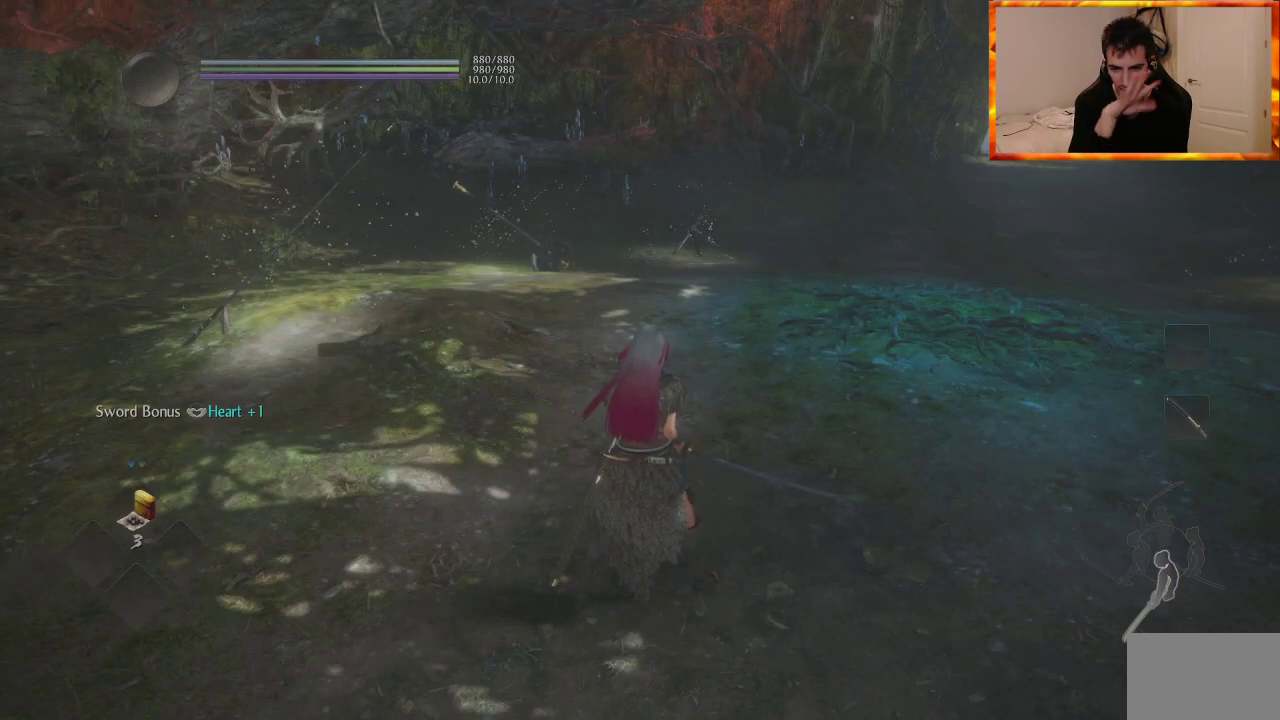
{"buttons": [], "left_stick": "center", "right_stick": "center", "events": []}
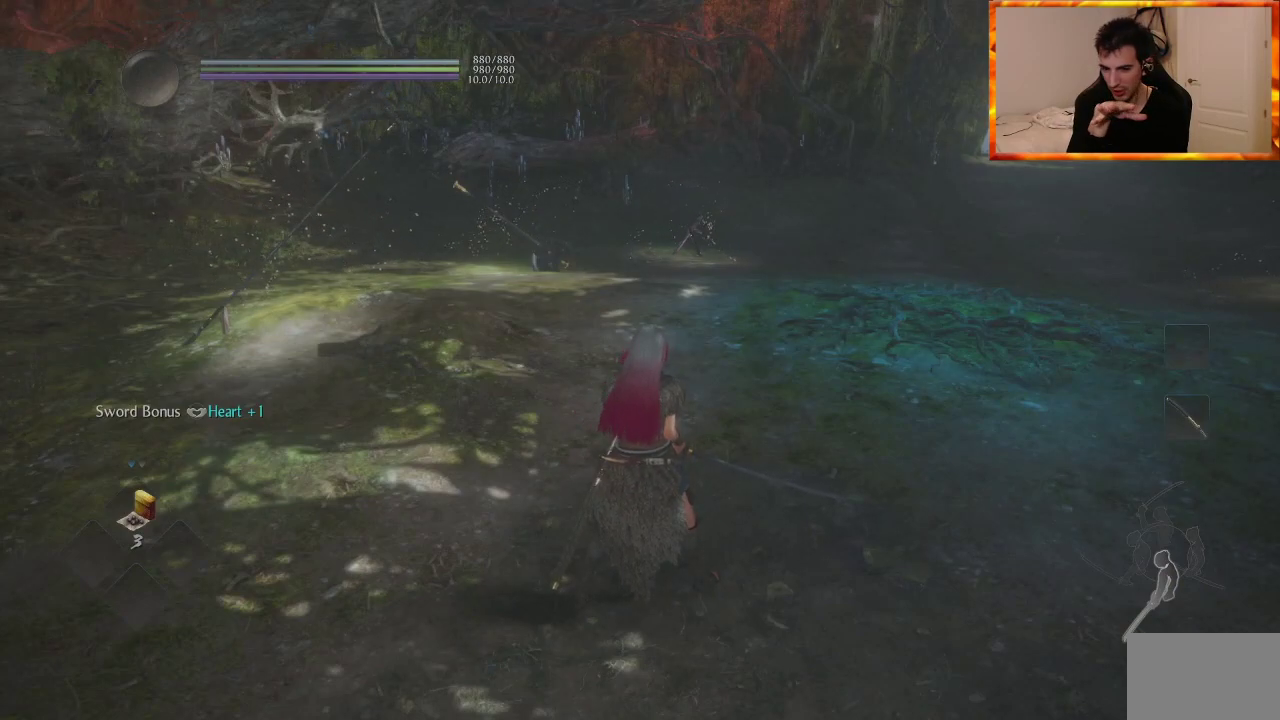
{"buttons": [], "left_stick": "center", "right_stick": "center", "events": []}
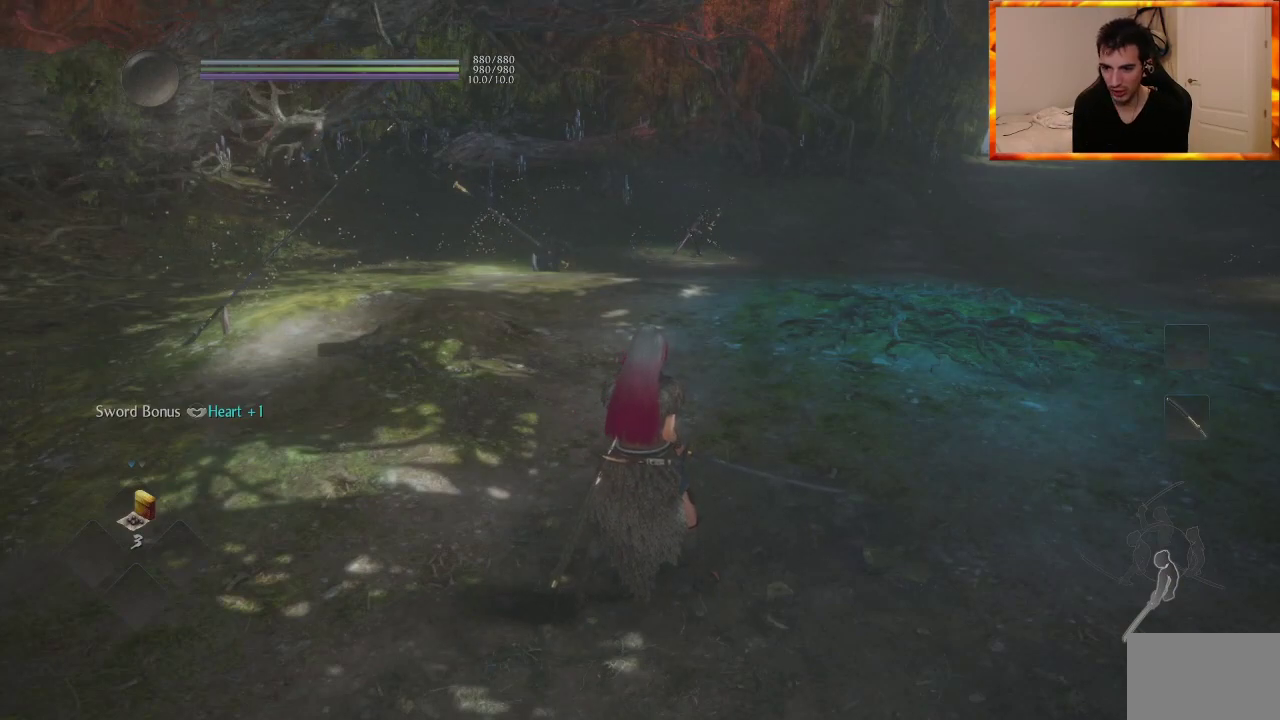
{"buttons": [], "left_stick": "center", "right_stick": "center", "events": []}
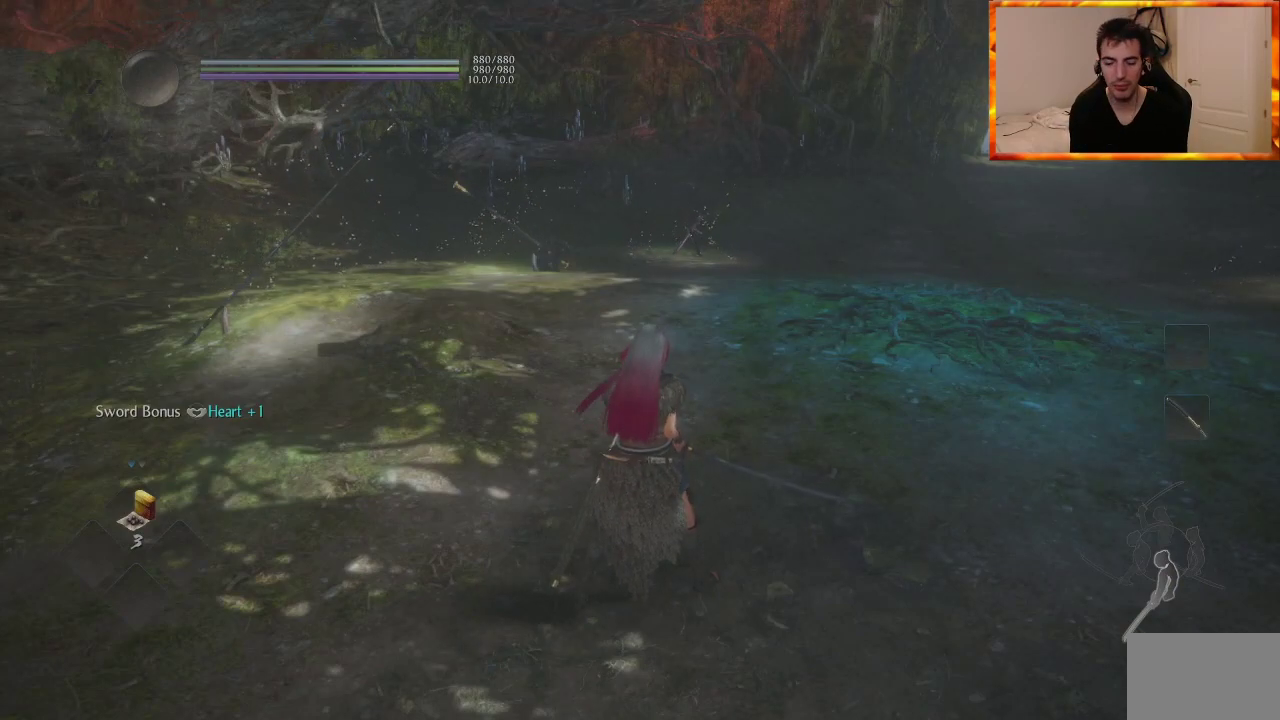
{"buttons": [], "left_stick": "up", "right_stick": "center", "events": [[167, "left_stick", "up"]]}
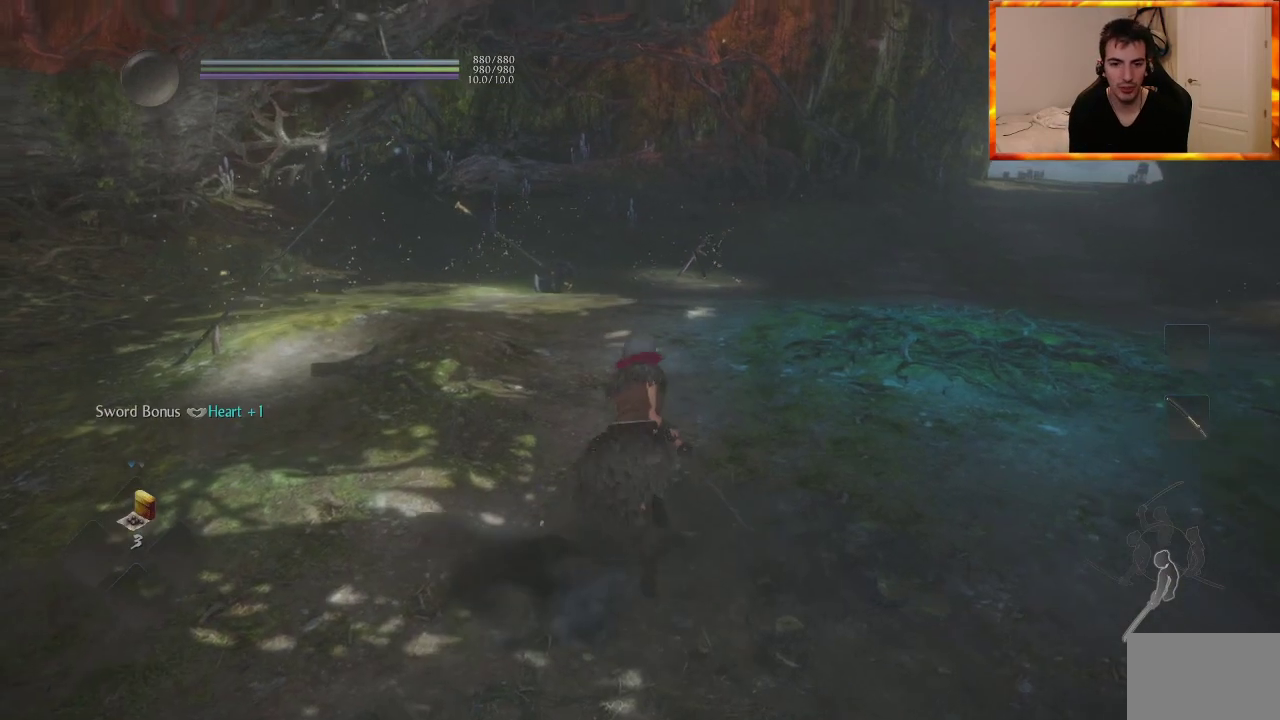
{"buttons": [], "left_stick": "center", "right_stick": "center", "events": [[50, "L1", "down"], [250, "L1", "up"], [300, "right_stick", "down-right"], [417, "right_stick", "center"], [450, "left_stick", "center"]]}
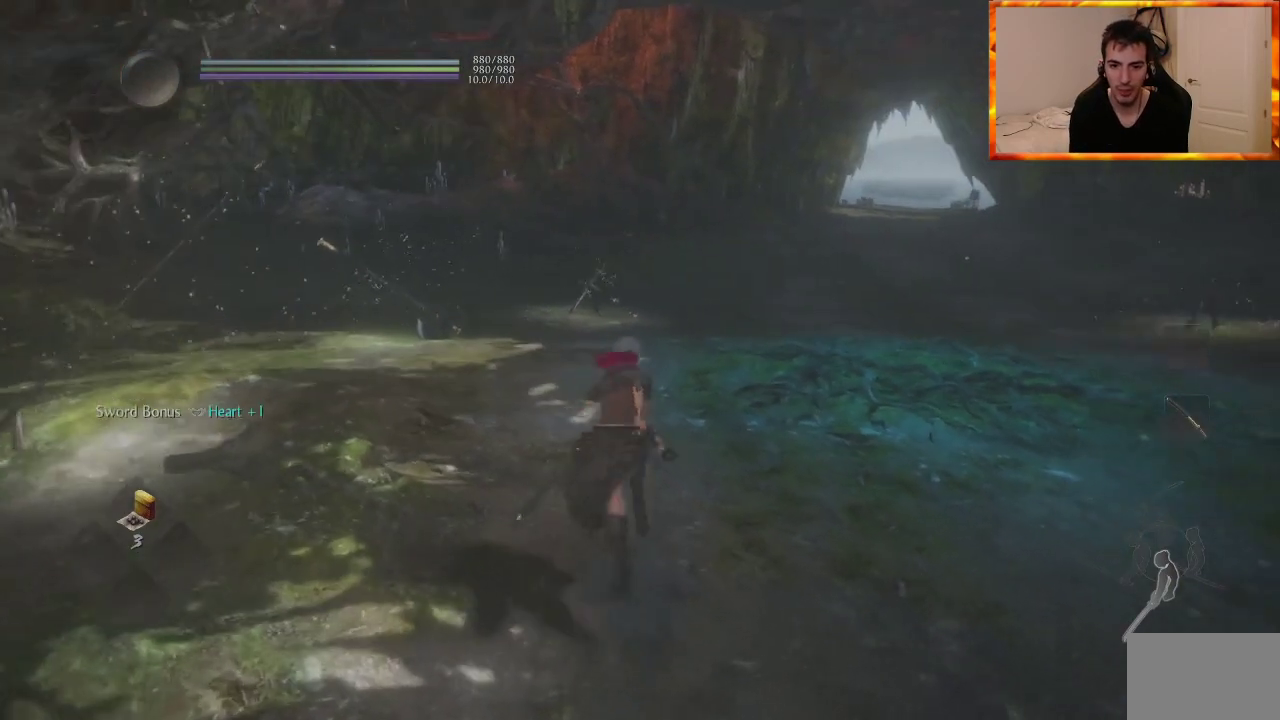
{"buttons": [], "left_stick": "center", "right_stick": "center", "events": []}
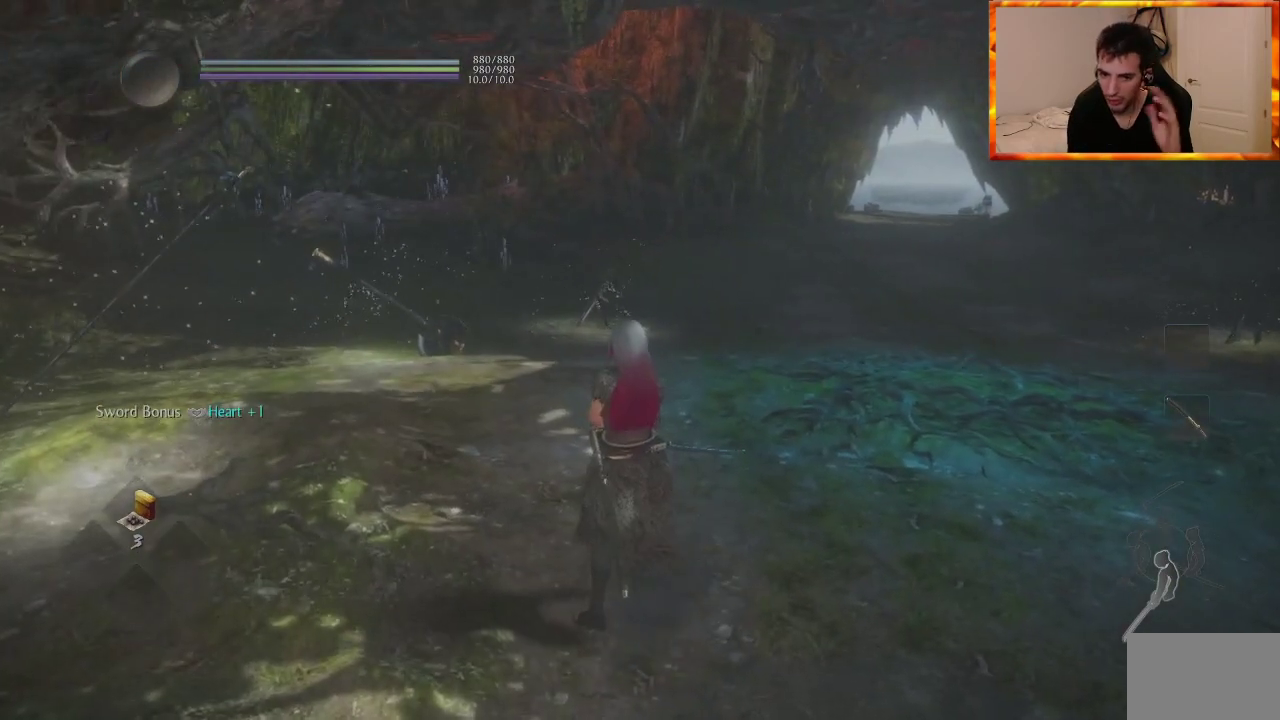
{"buttons": [], "left_stick": "center", "right_stick": "center", "events": []}
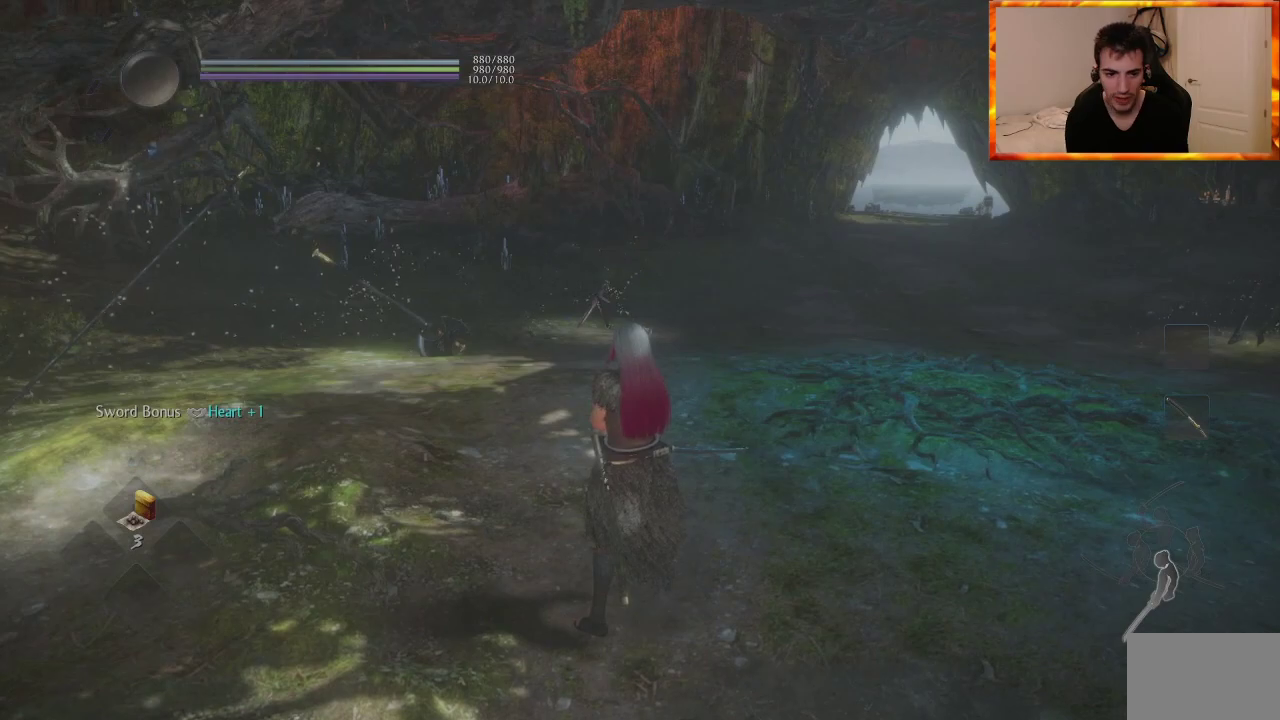
{"buttons": [], "left_stick": "center", "right_stick": "center", "events": []}
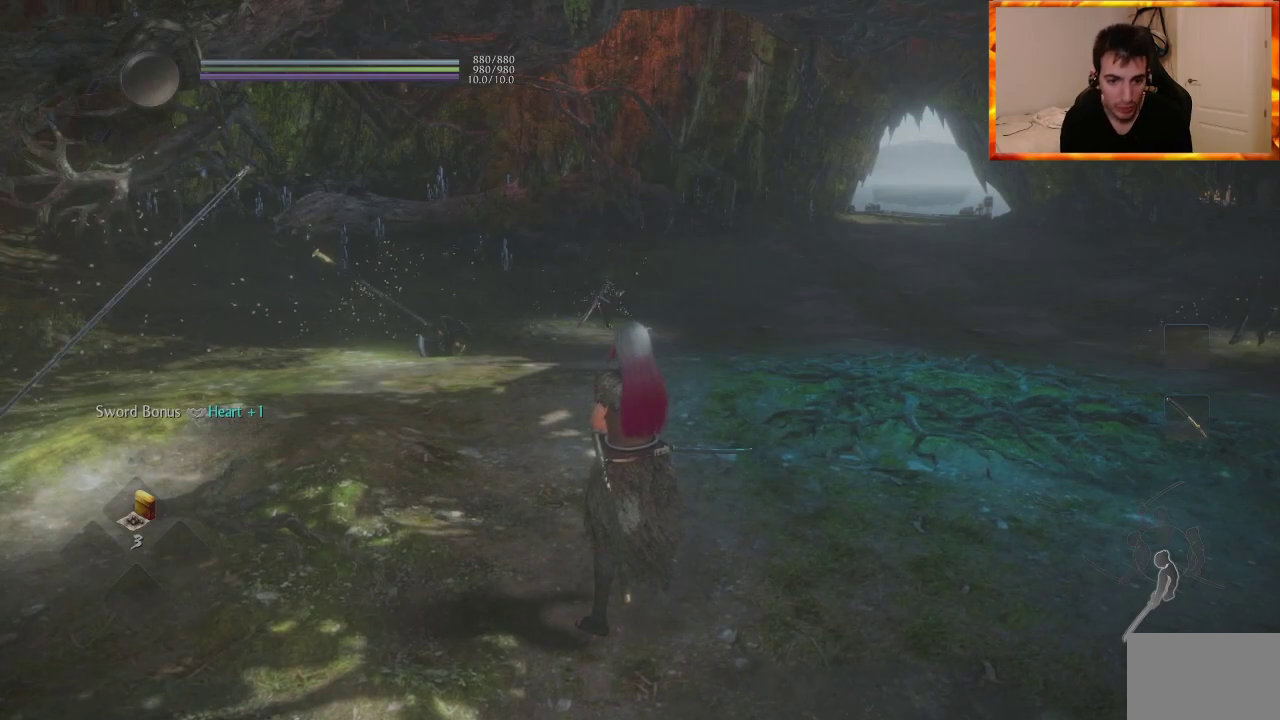
{"buttons": [], "left_stick": "center", "right_stick": "left", "events": [[367, "right_stick", "left"]]}
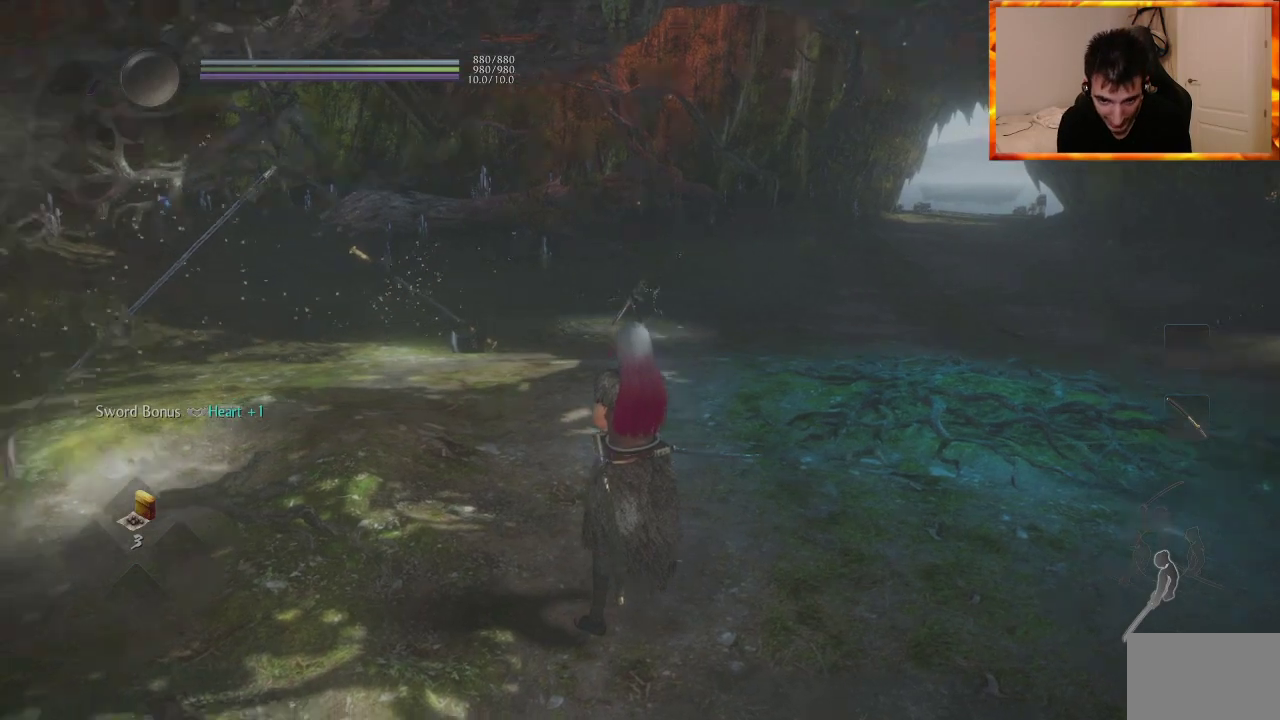
{"buttons": [], "left_stick": "center", "right_stick": "center", "events": [[217, "right_stick", "center"]]}
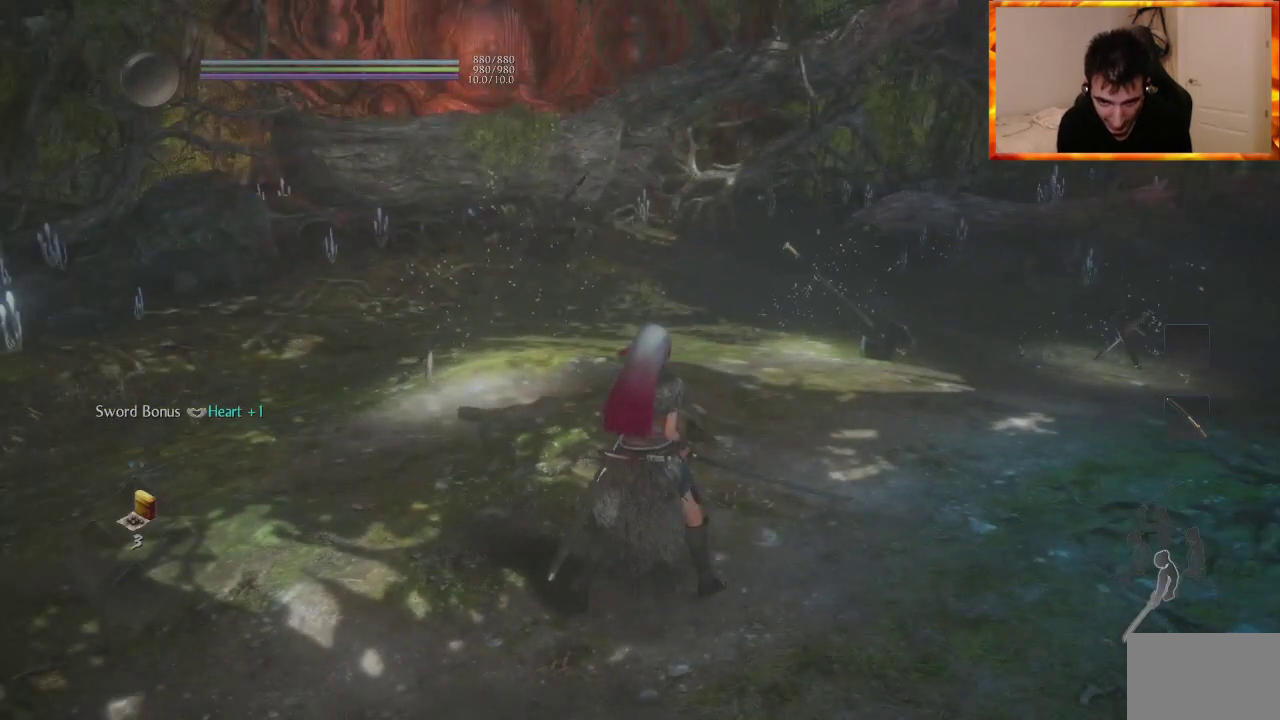
{"buttons": [], "left_stick": "up-left", "right_stick": "right", "events": [[67, "left_stick", "up"], [300, "right_stick", "right"], [467, "left_stick", "up-left"]]}
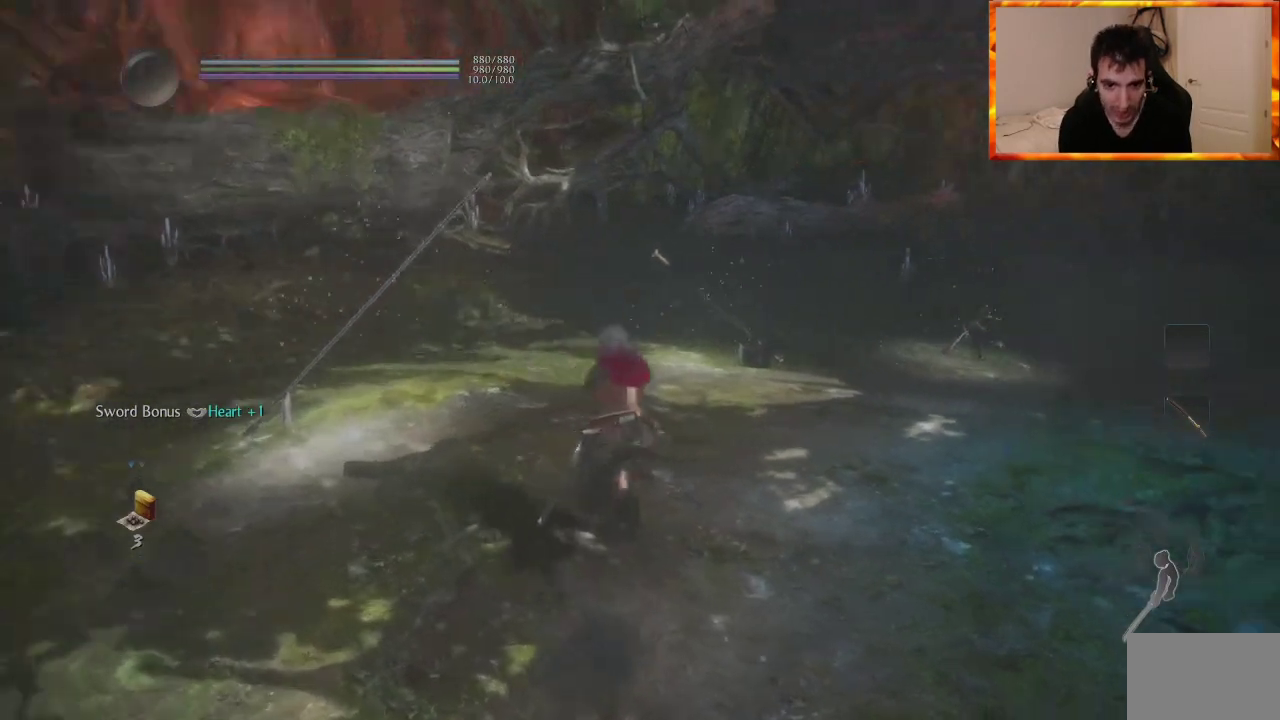
{"buttons": [], "left_stick": "up-right", "right_stick": "center", "events": [[83, "left_stick", "left"], [250, "left_stick", "down"], [383, "left_stick", "right"], [400, "right_stick", "center"], [500, "left_stick", "up-right"]]}
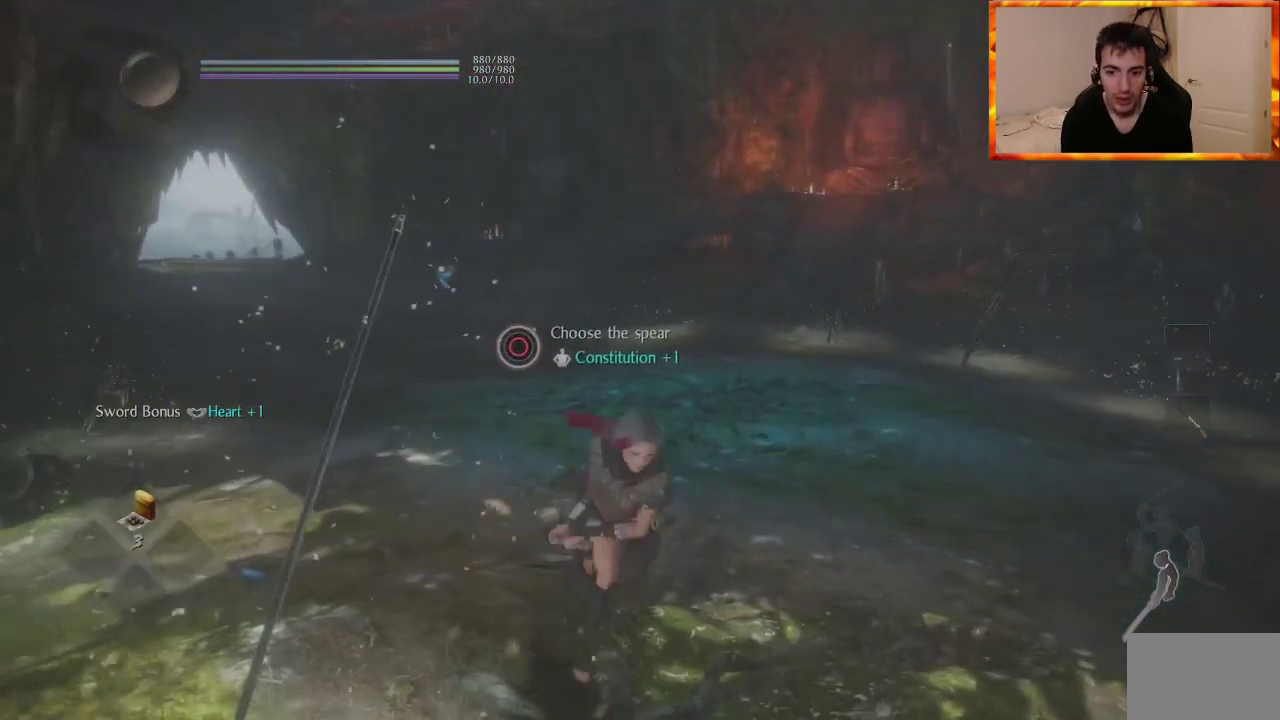
{"buttons": [], "left_stick": "center", "right_stick": "center", "events": [[167, "right_stick", "left"], [317, "right_stick", "center"], [350, "left_stick", "center"]]}